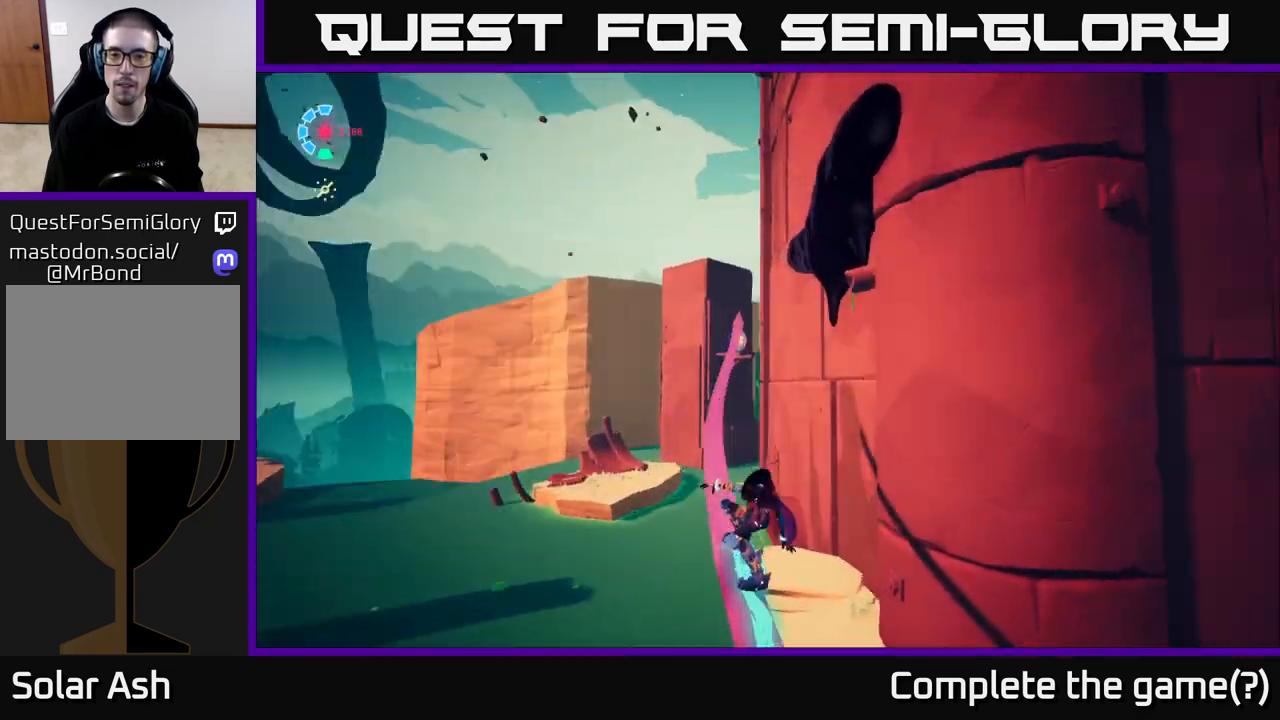
Gameplay with a controller (Xbox layout); each line is a JSON object with the inputs held at the frame after it. "events" lists button and stick changes between this image and that frame as [ms after this image, input, new state], when the widget could be followed in between.
{"buttons": ["L2", "R2"], "left_stick": "up", "right_stick": "center", "events": [[17, "right_stick", "down-right"], [133, "left_stick", "up"], [200, "right_stick", "down"], [450, "right_stick", "center"], [483, "R2", "down"]]}
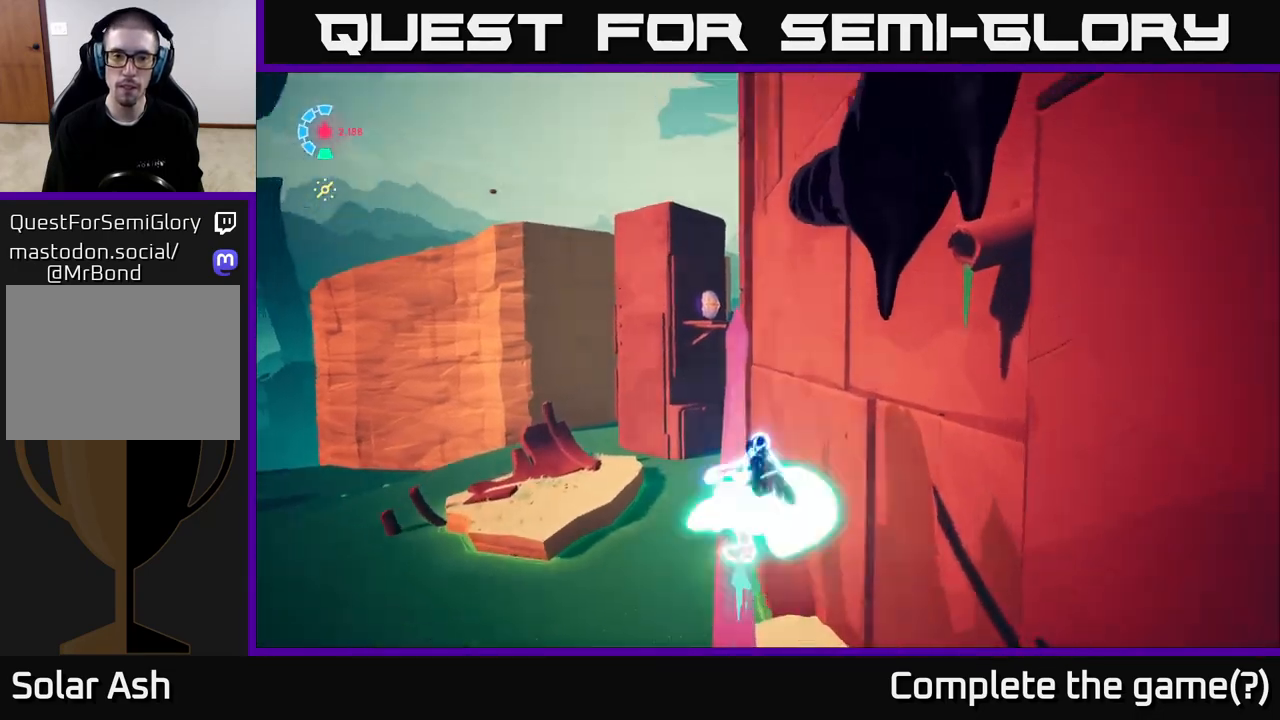
{"buttons": ["A", "L2", "R2"], "left_stick": "up", "right_stick": "center", "events": [[300, "A", "down"]]}
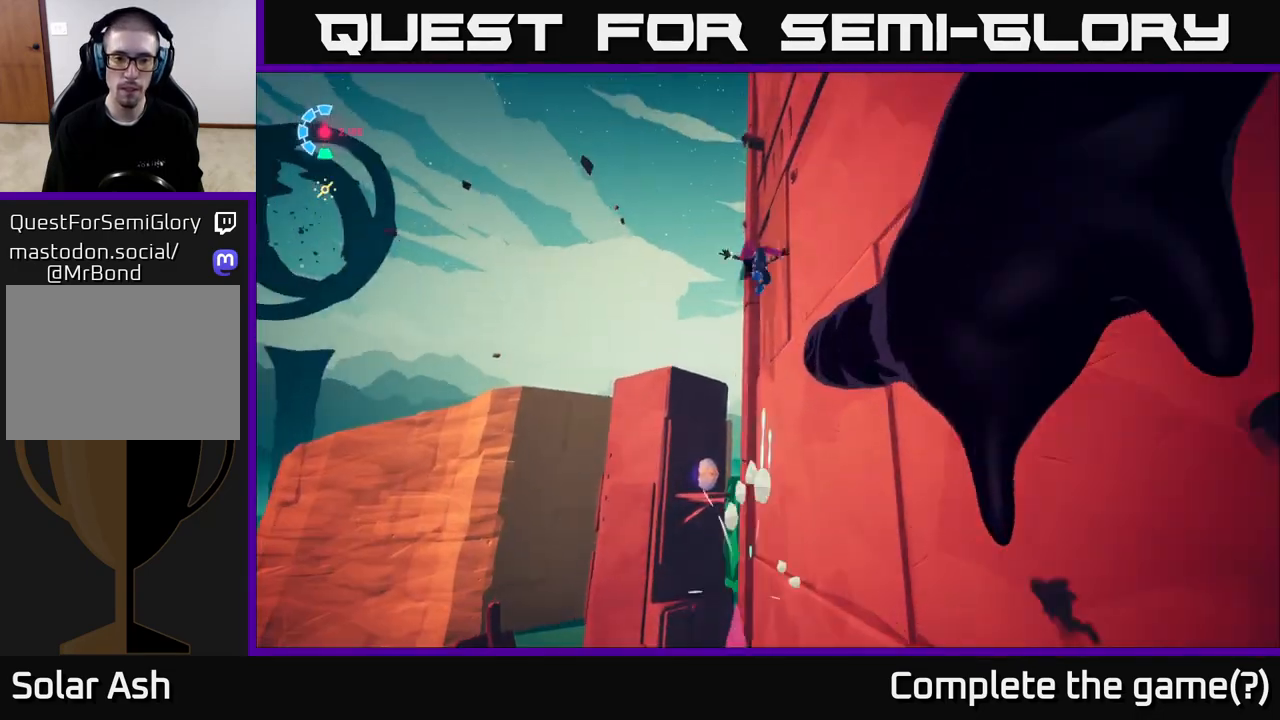
{"buttons": ["L2", "R2"], "left_stick": "up-right", "right_stick": "center", "events": [[233, "left_stick", "up-right"], [483, "A", "up"]]}
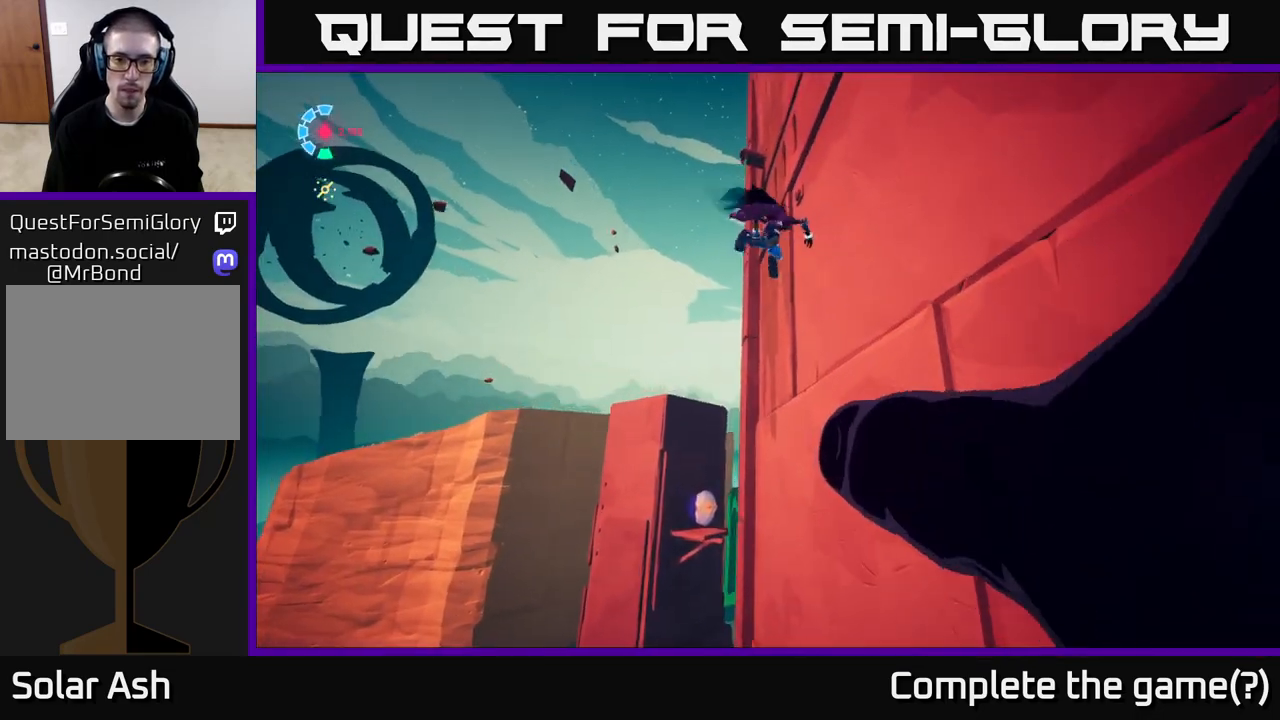
{"buttons": [], "left_stick": "down-right", "right_stick": "right", "events": [[33, "left_stick", "right"], [117, "R2", "up"], [417, "right_stick", "right"], [433, "L2", "up"], [433, "left_stick", "down-right"]]}
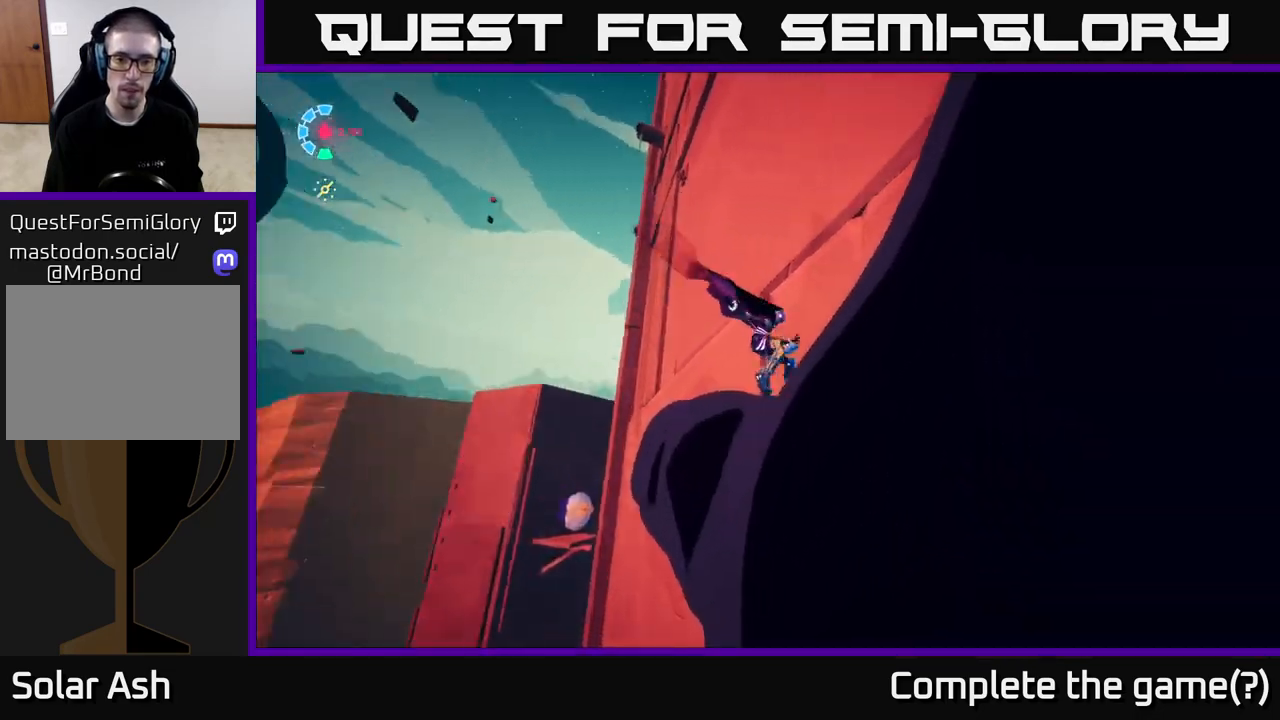
{"buttons": [], "left_stick": "right", "right_stick": "right", "events": [[267, "left_stick", "right"]]}
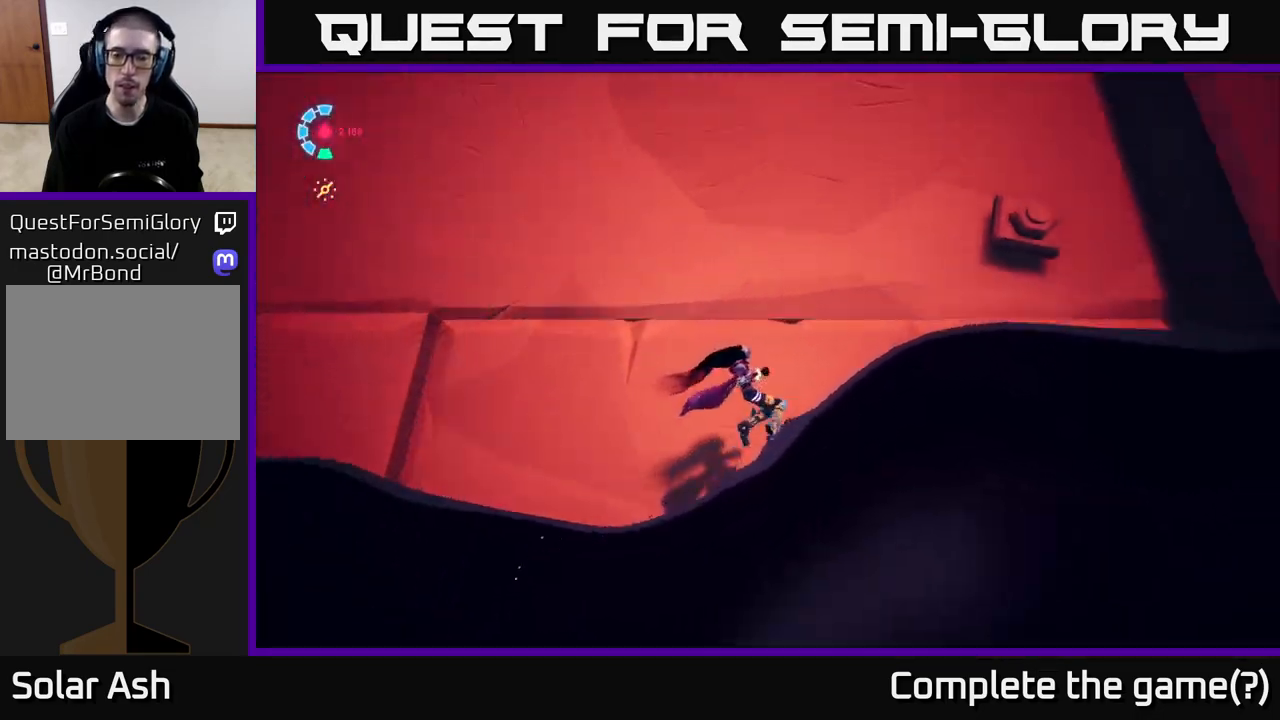
{"buttons": [], "left_stick": "up-right", "right_stick": "down-right", "events": [[133, "left_stick", "up-right"], [317, "right_stick", "down-right"]]}
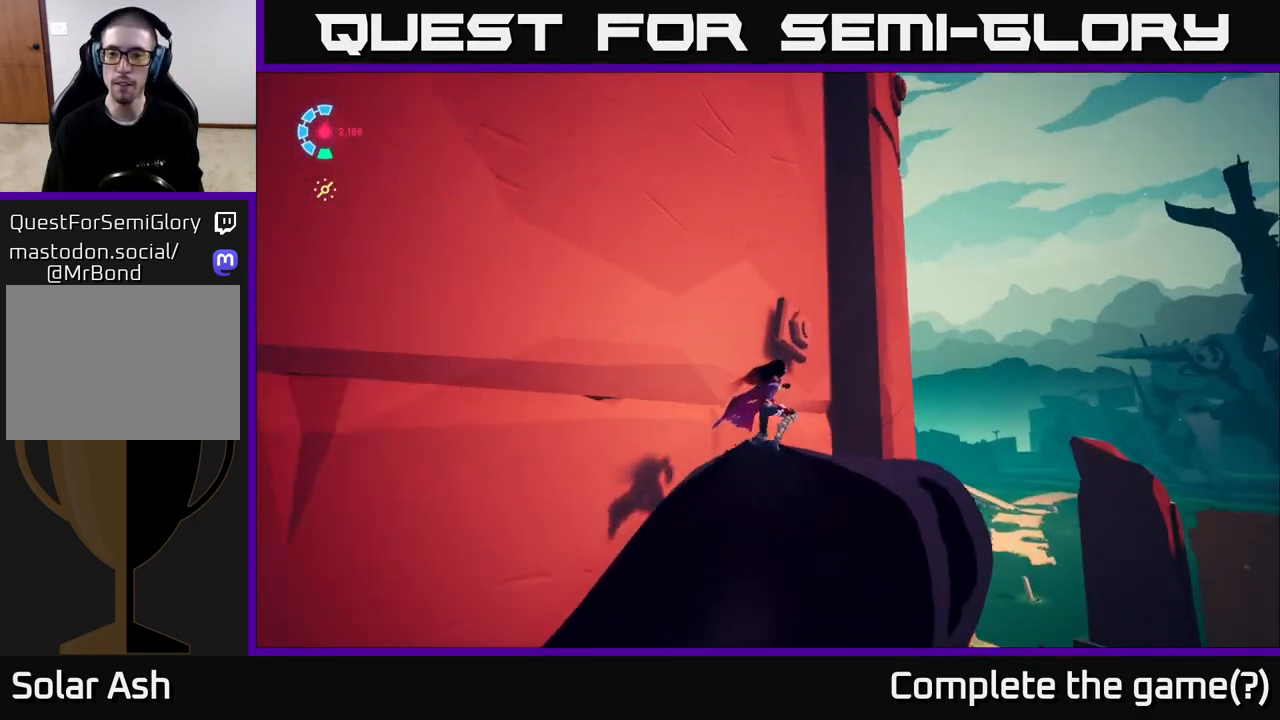
{"buttons": [], "left_stick": "right", "right_stick": "down-left", "events": [[67, "right_stick", "down"], [167, "right_stick", "down-left"], [500, "left_stick", "right"]]}
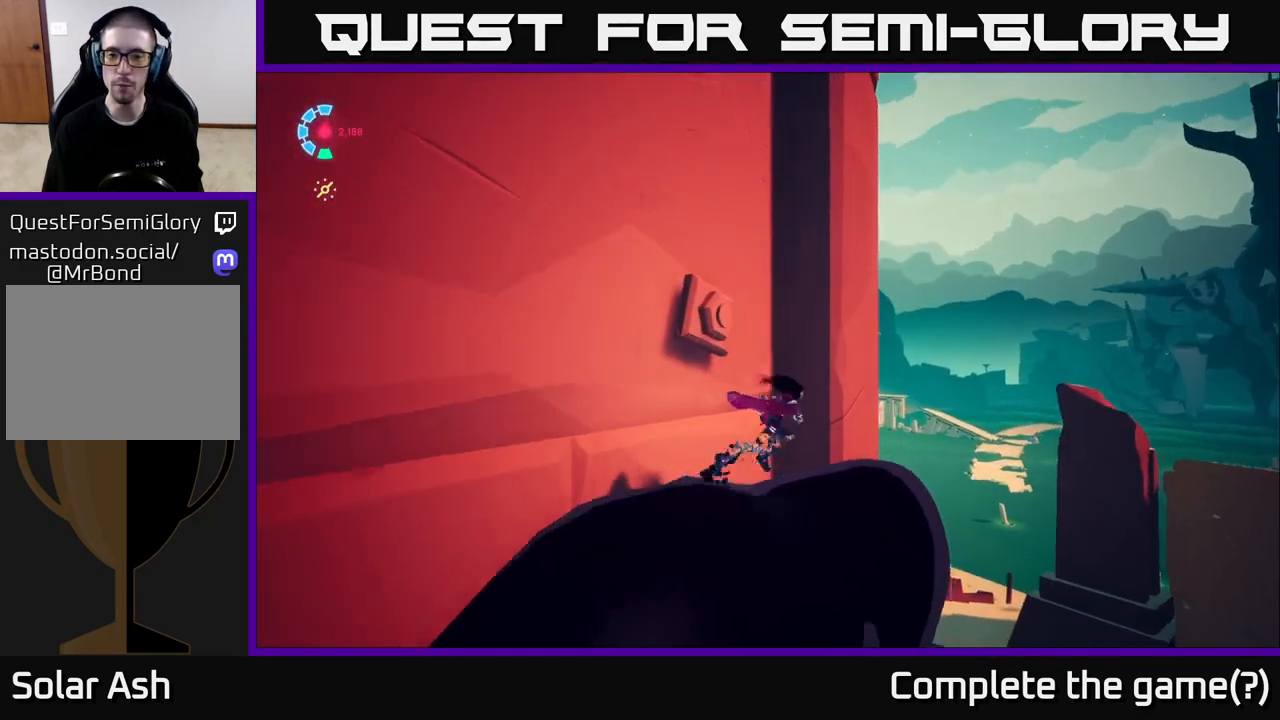
{"buttons": [], "left_stick": "up-right", "right_stick": "down-left", "events": [[183, "left_stick", "up-right"]]}
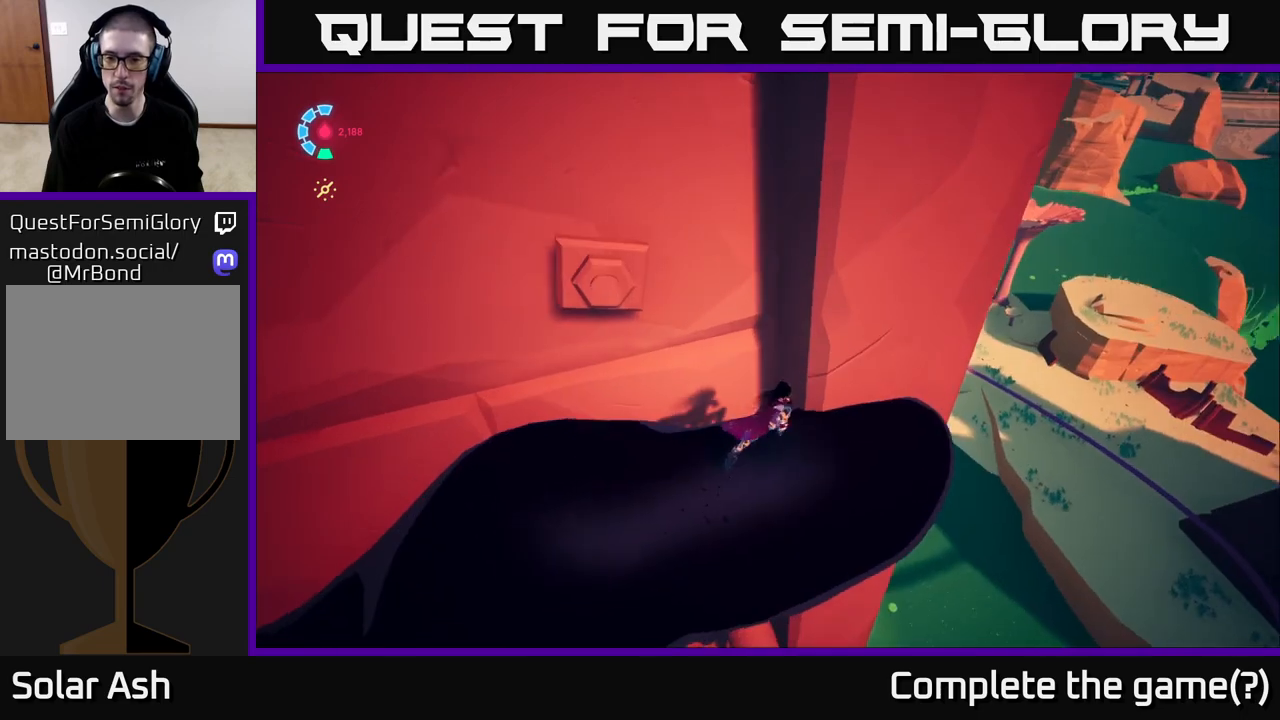
{"buttons": [], "left_stick": "center", "right_stick": "left", "events": [[33, "right_stick", "center"], [117, "left_stick", "right"], [283, "left_stick", "center"], [317, "right_stick", "left"]]}
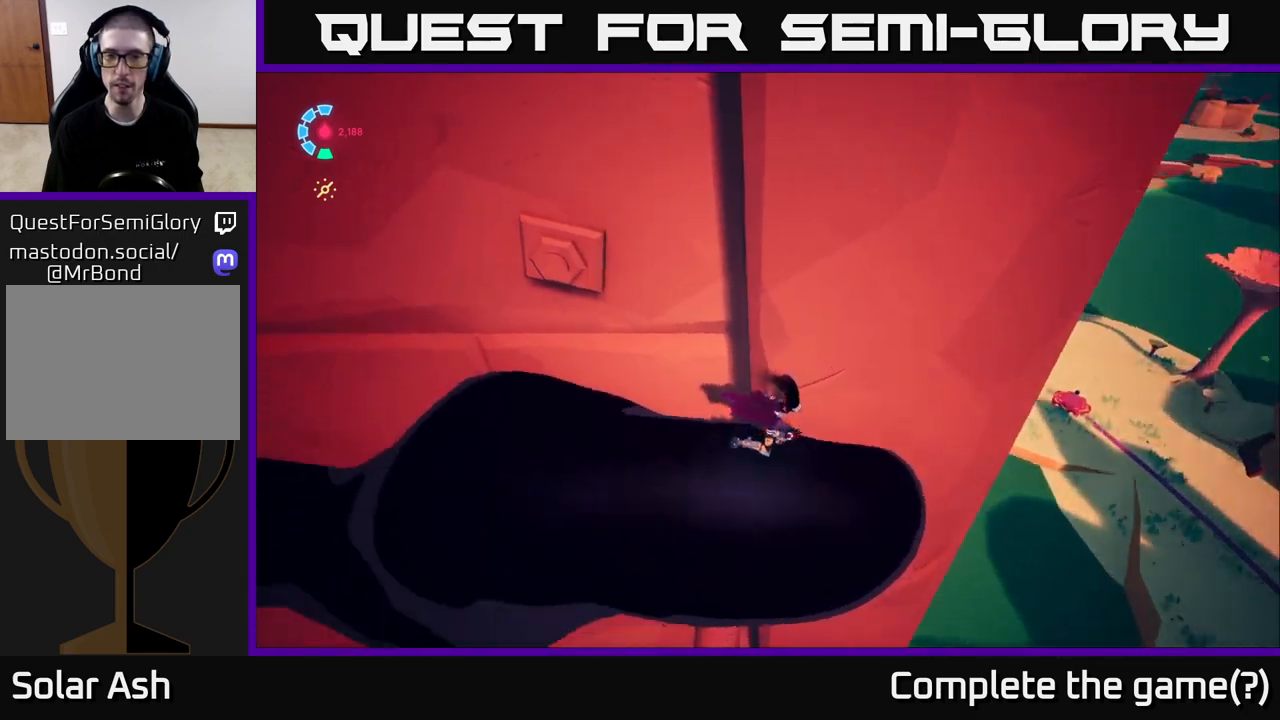
{"buttons": [], "left_stick": "center", "right_stick": "up-left", "events": [[467, "right_stick", "up-left"]]}
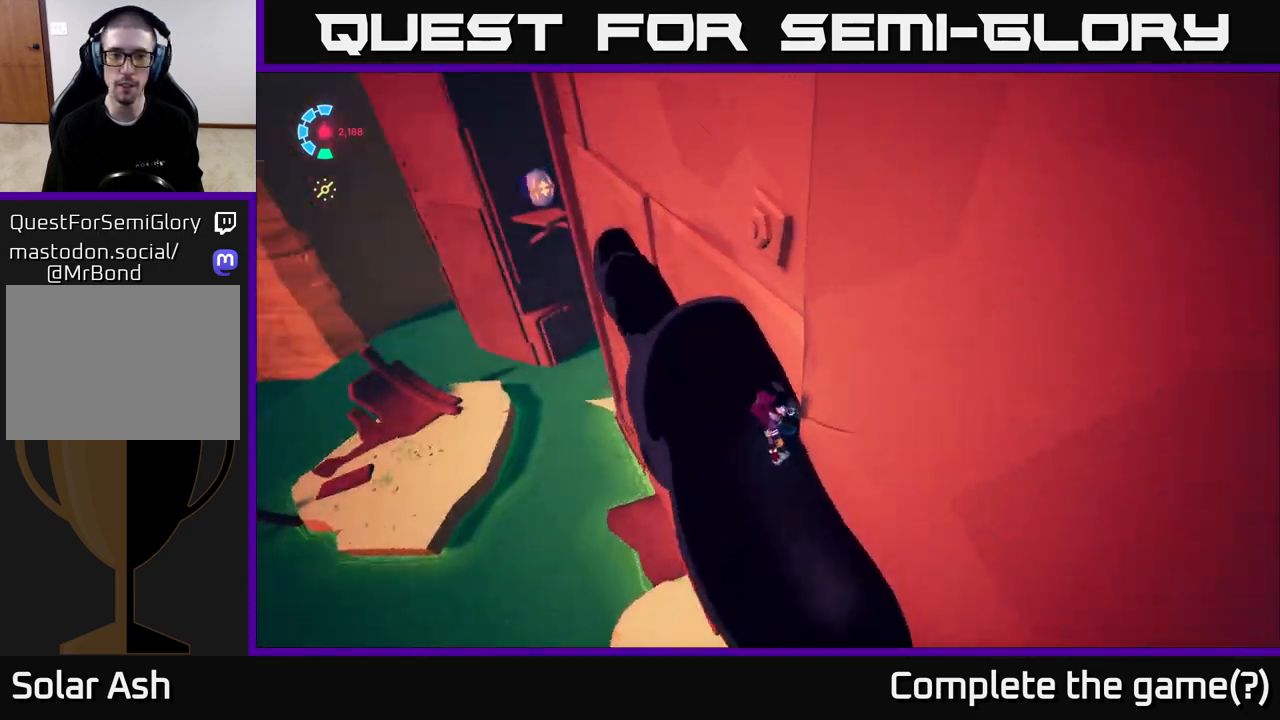
{"buttons": ["L2"], "left_stick": "up", "right_stick": "center", "events": [[50, "left_stick", "up"], [150, "L2", "down"], [333, "right_stick", "center"]]}
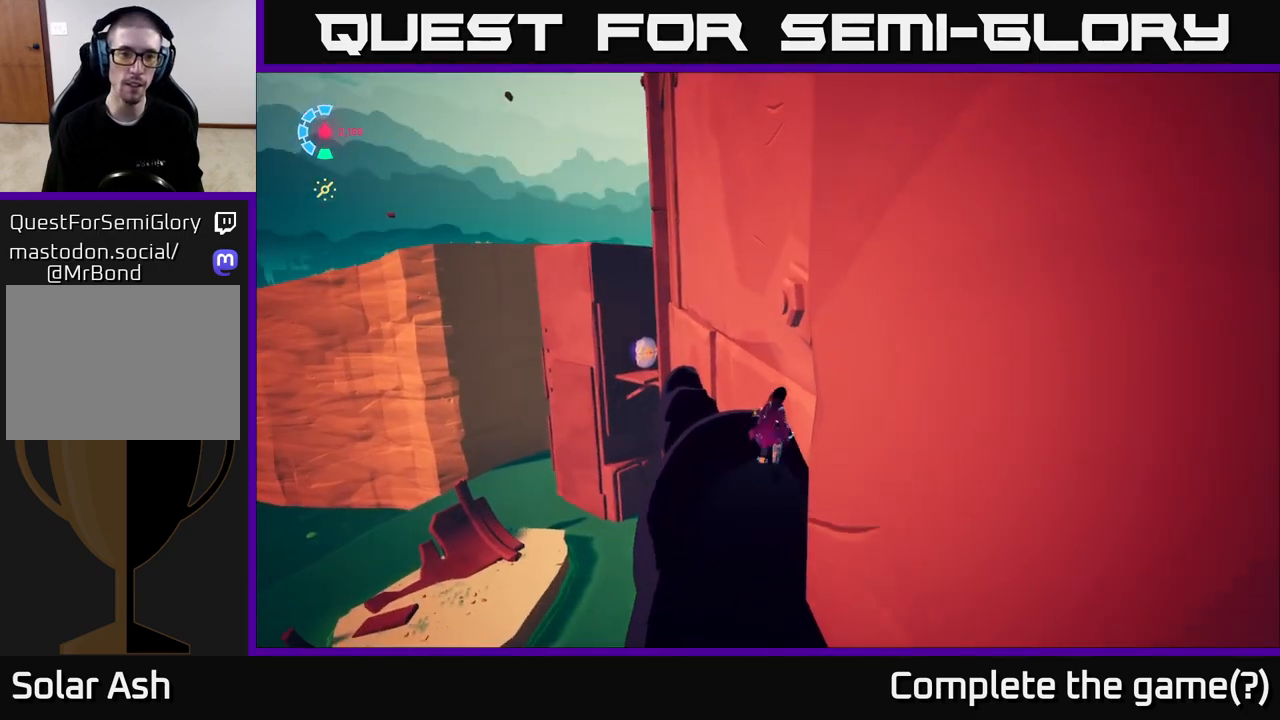
{"buttons": ["L2", "R2"], "left_stick": "up", "right_stick": "center", "events": [[67, "right_stick", "down-left"], [283, "right_stick", "center"], [333, "R2", "down"]]}
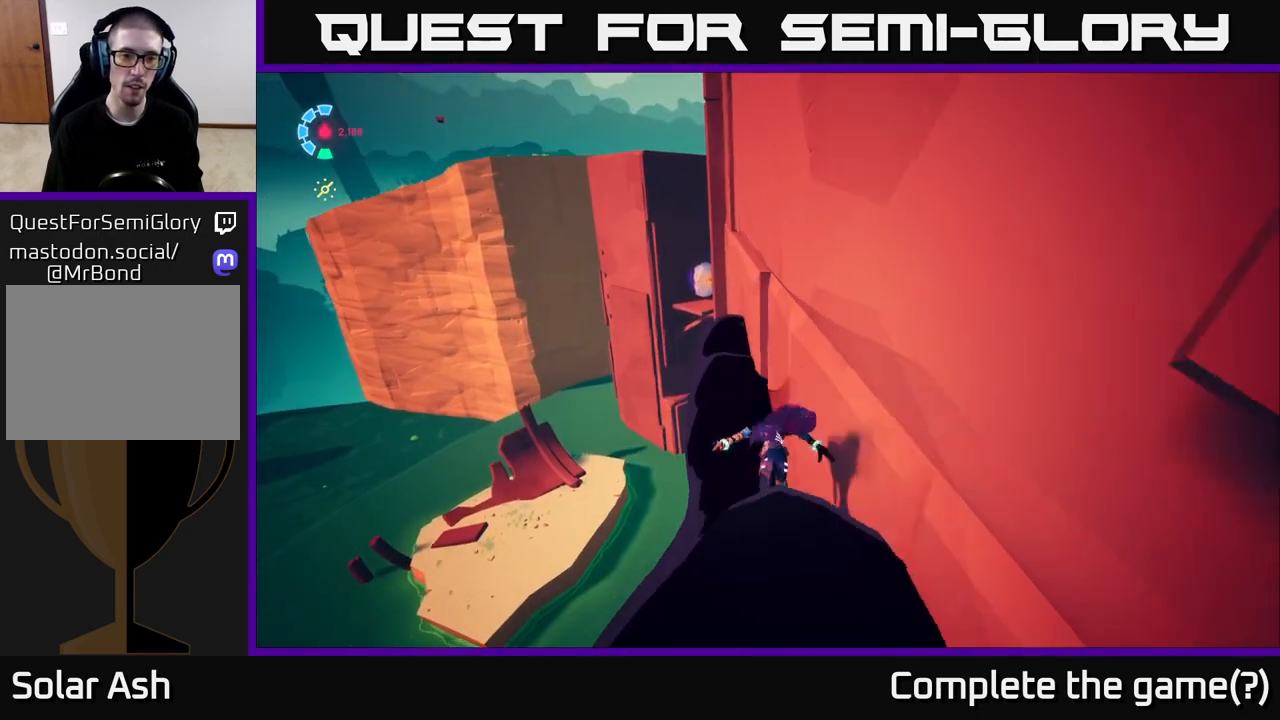
{"buttons": ["L2", "R2"], "left_stick": "up", "right_stick": "center", "events": [[383, "R2", "up"], [483, "R2", "down"]]}
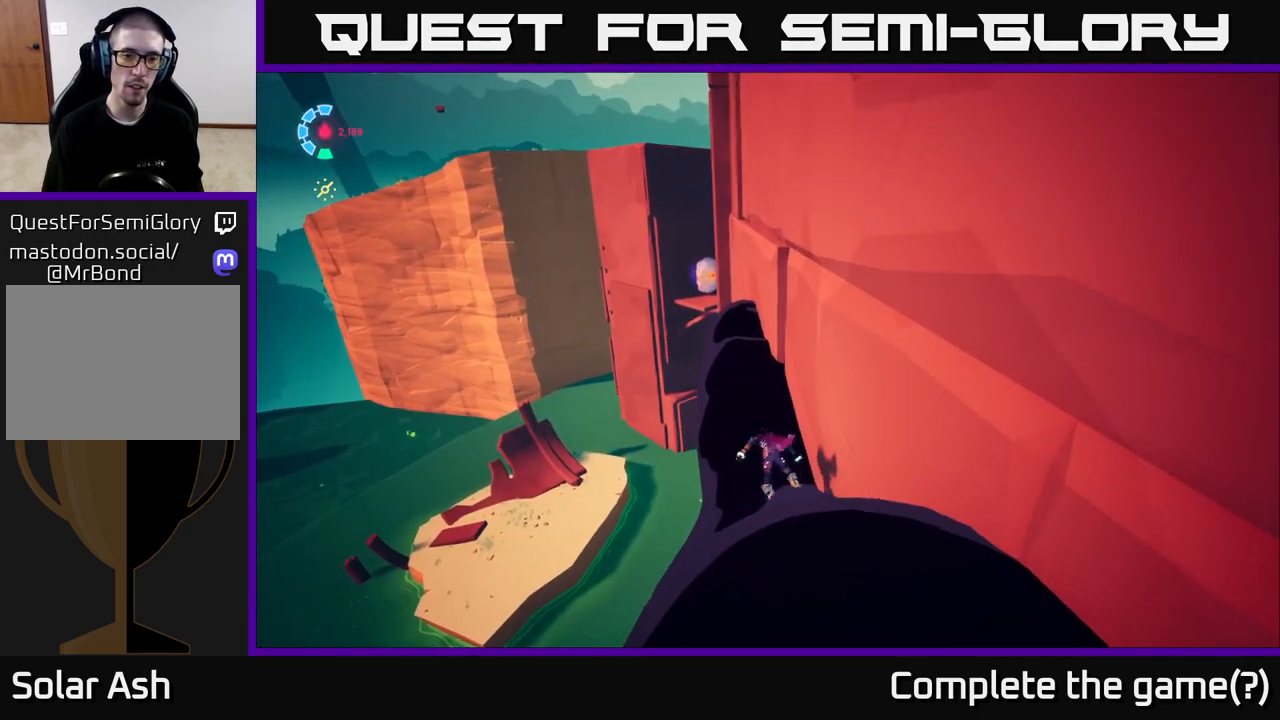
{"buttons": ["L2"], "left_stick": "up", "right_stick": "center", "events": [[267, "R2", "up"]]}
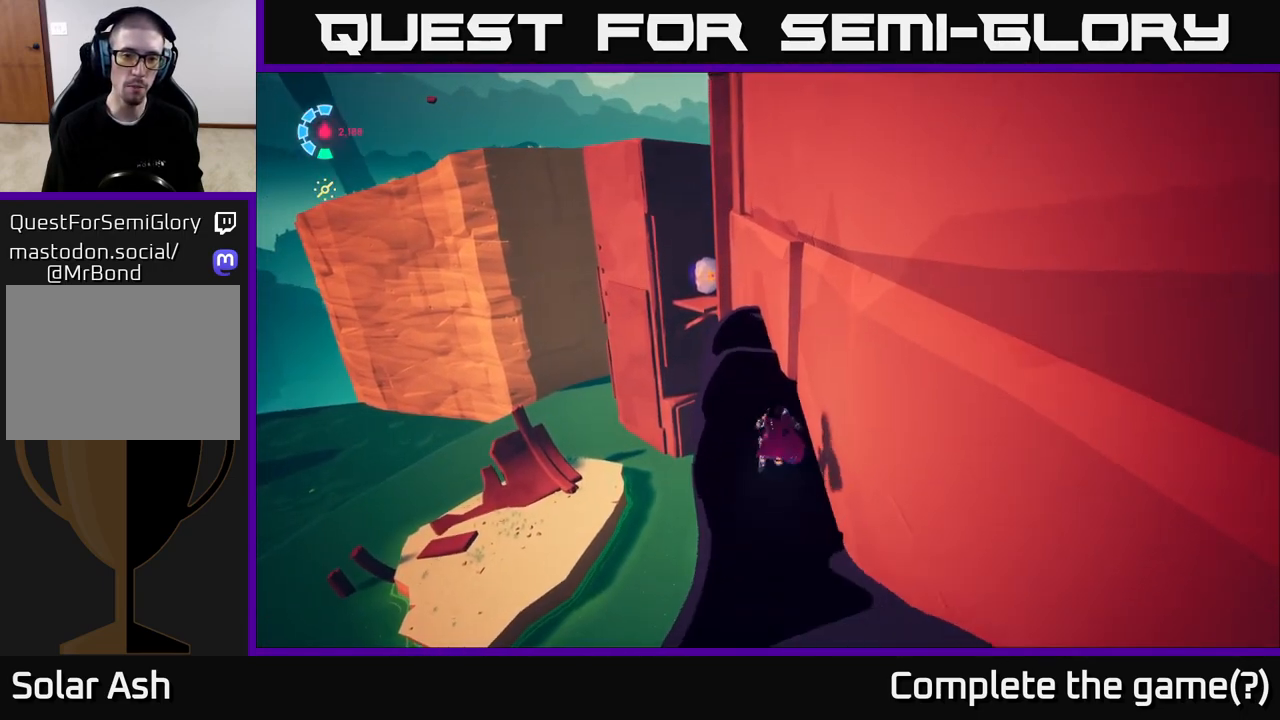
{"buttons": ["L2"], "left_stick": "up-left", "right_stick": "center", "events": [[183, "left_stick", "up-left"]]}
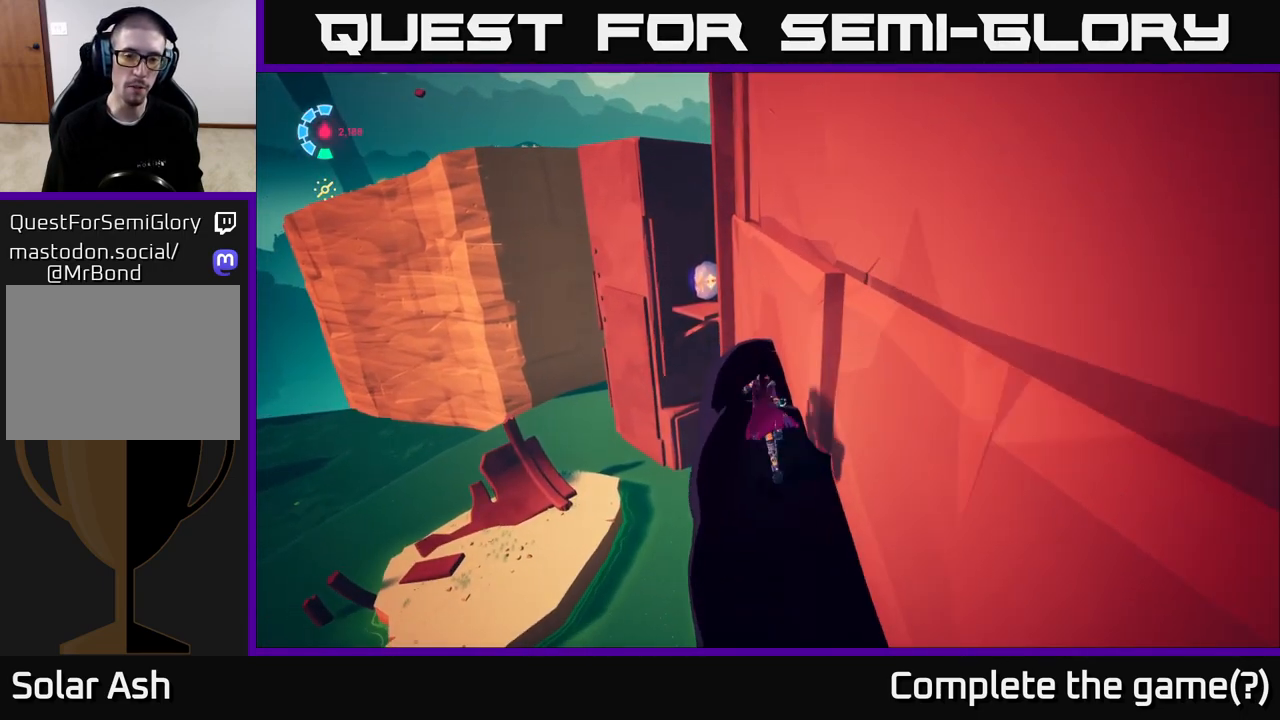
{"buttons": ["L2"], "left_stick": "up-left", "right_stick": "center", "events": []}
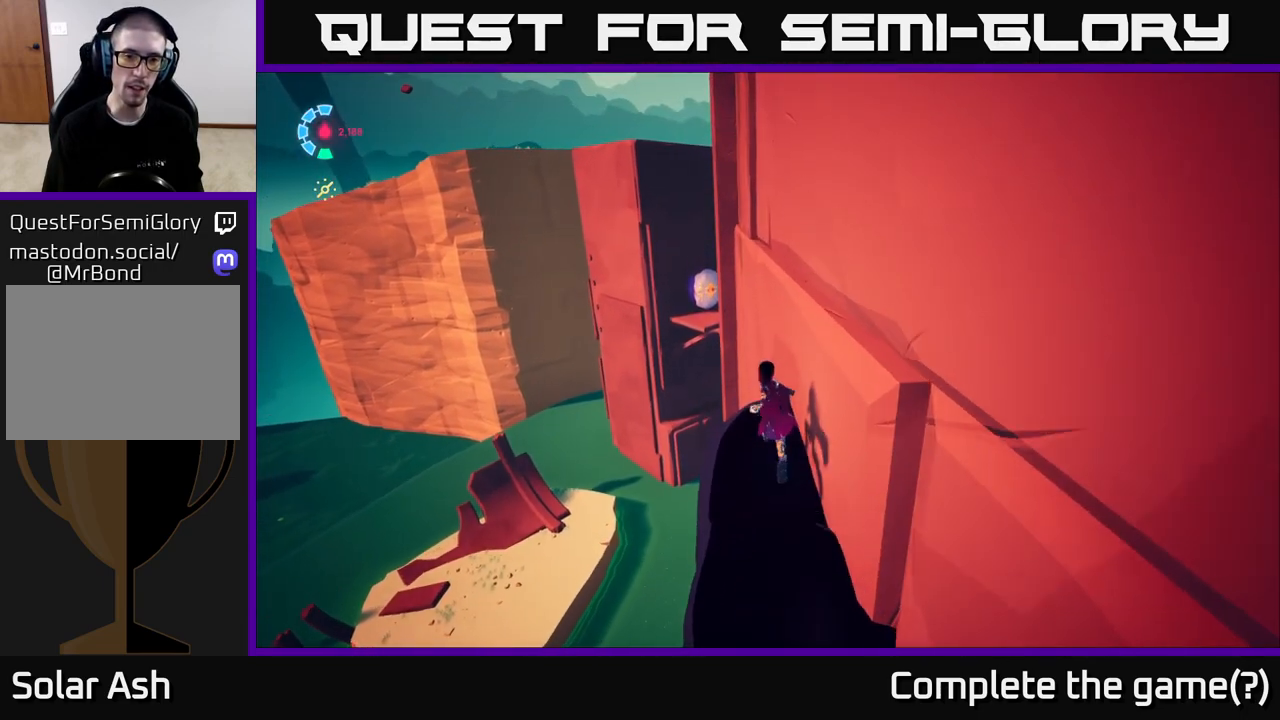
{"buttons": ["A", "L2"], "left_stick": "up-left", "right_stick": "center", "events": [[283, "A", "down"]]}
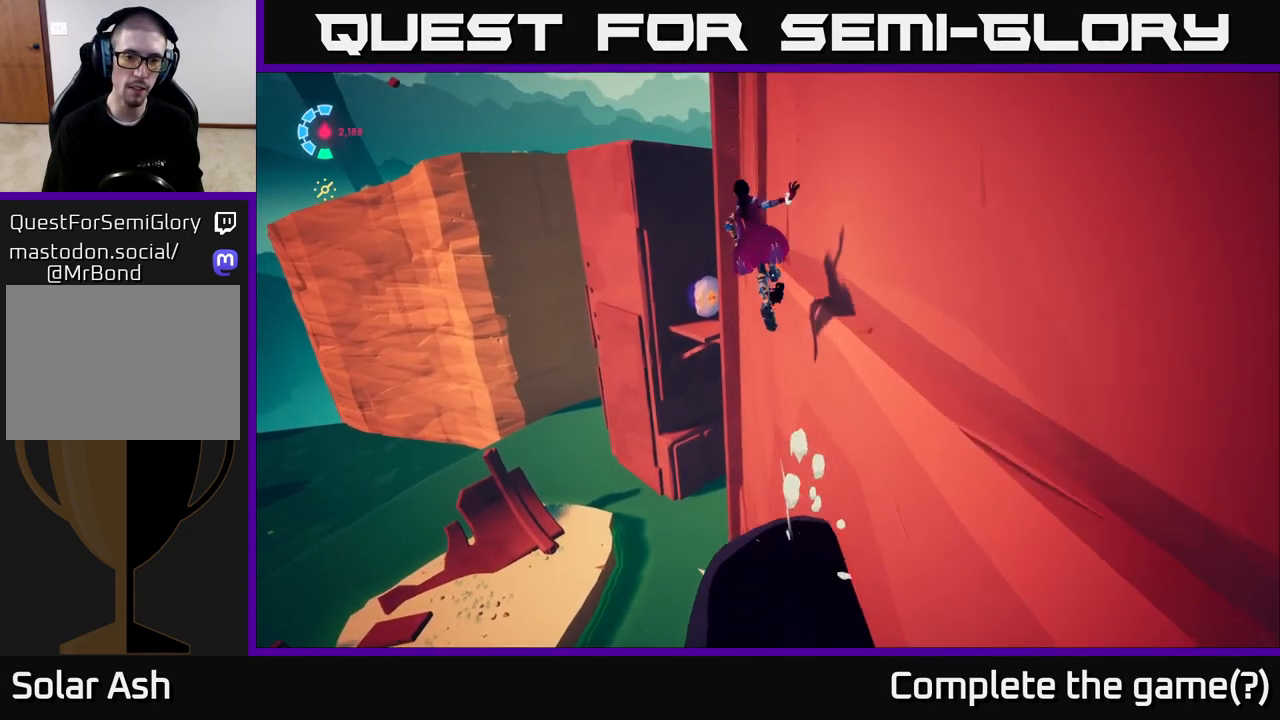
{"buttons": ["L2"], "left_stick": "up-left", "right_stick": "center", "events": [[467, "A", "up"]]}
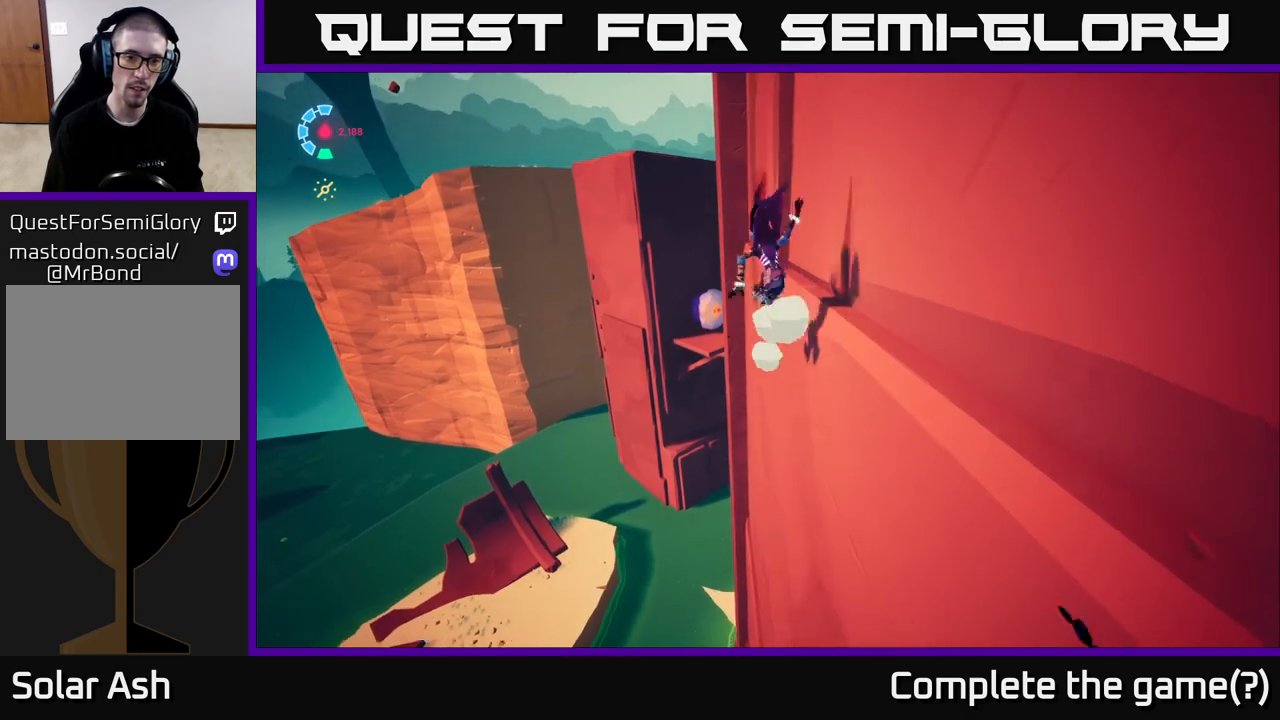
{"buttons": ["L2"], "left_stick": "up-left", "right_stick": "center", "events": []}
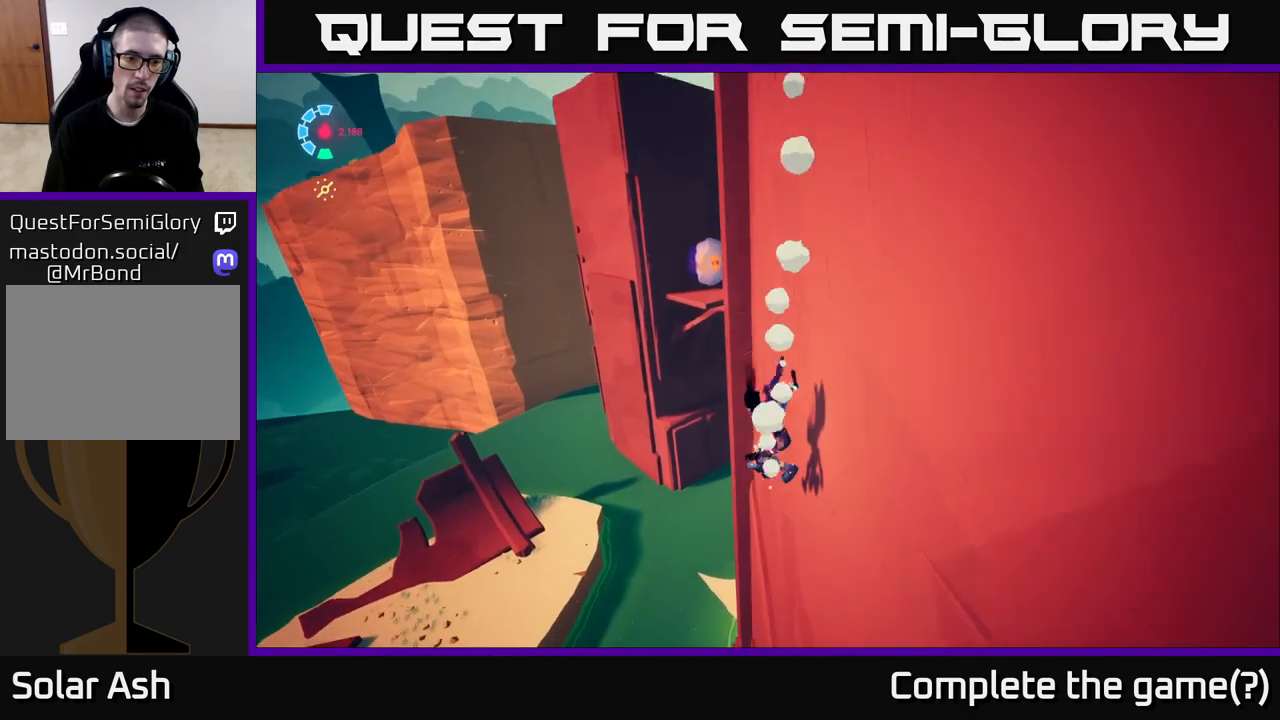
{"buttons": ["A", "L2"], "left_stick": "left", "right_stick": "center", "events": [[167, "left_stick", "left"], [283, "A", "down"]]}
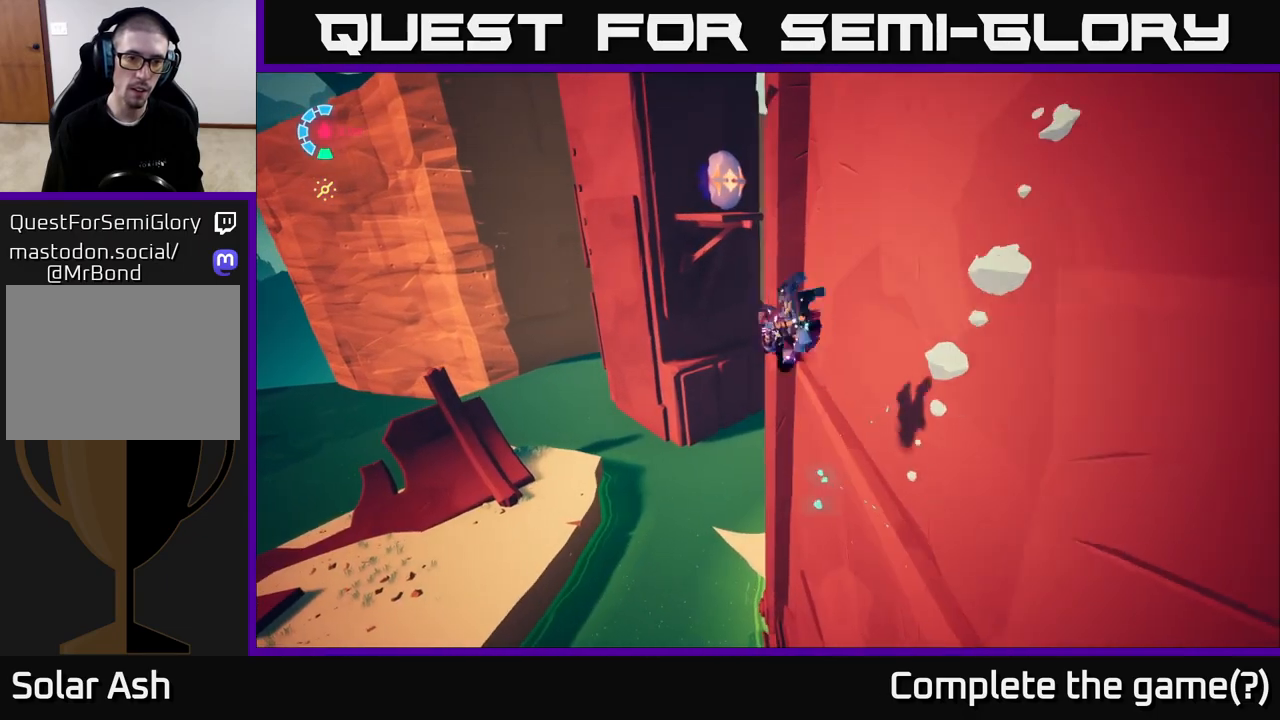
{"buttons": ["L2", "R2"], "left_stick": "left", "right_stick": "center", "events": [[283, "R2", "down"], [400, "A", "up"]]}
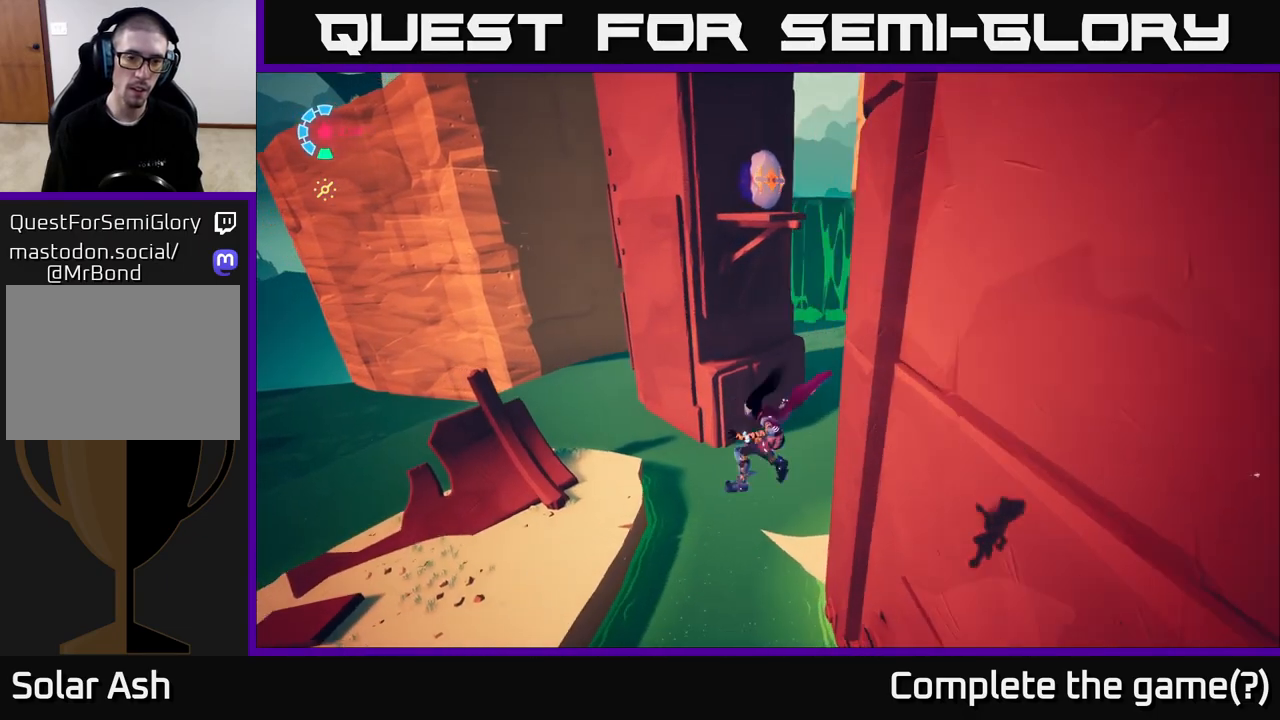
{"buttons": ["L2"], "left_stick": "up-left", "right_stick": "up", "events": [[83, "right_stick", "down-left"], [133, "R2", "up"], [150, "L2", "up"], [317, "left_stick", "up-left"], [367, "right_stick", "up-left"], [383, "L2", "down"], [433, "right_stick", "up"]]}
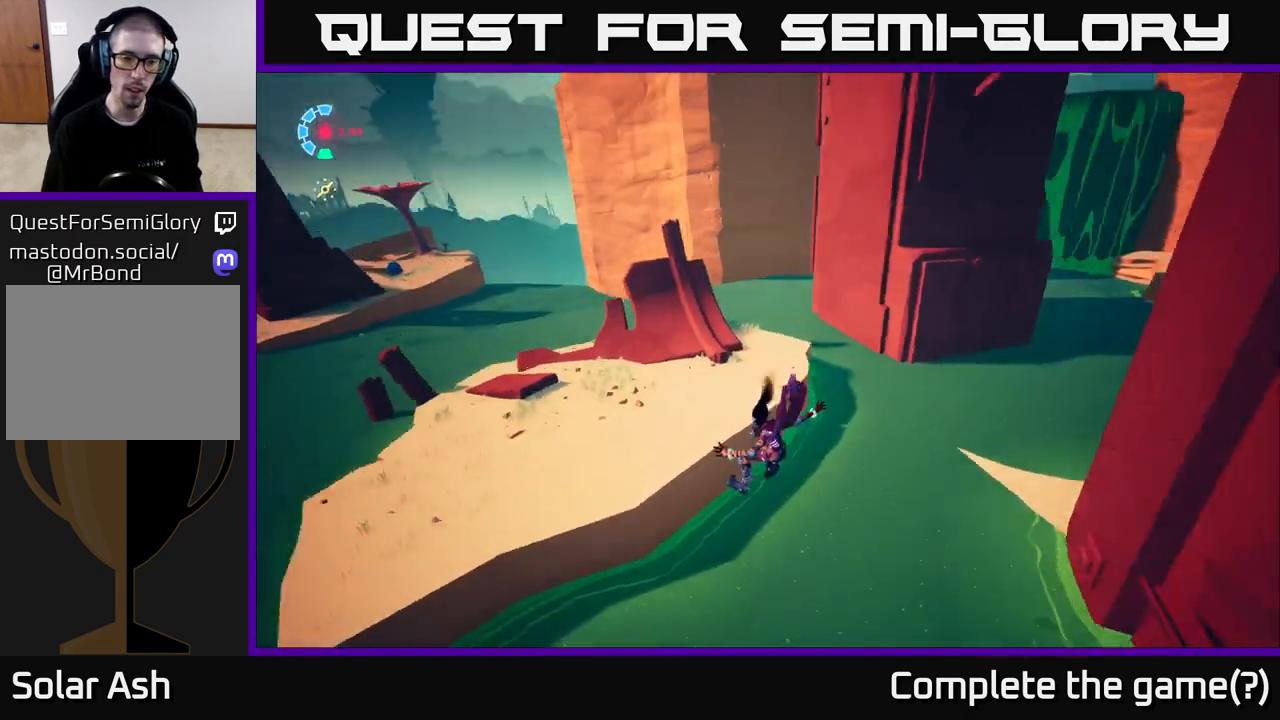
{"buttons": ["A"], "left_stick": "up-left", "right_stick": "center", "events": [[117, "right_stick", "up-right"], [133, "L2", "up"], [250, "right_stick", "center"], [400, "A", "down"]]}
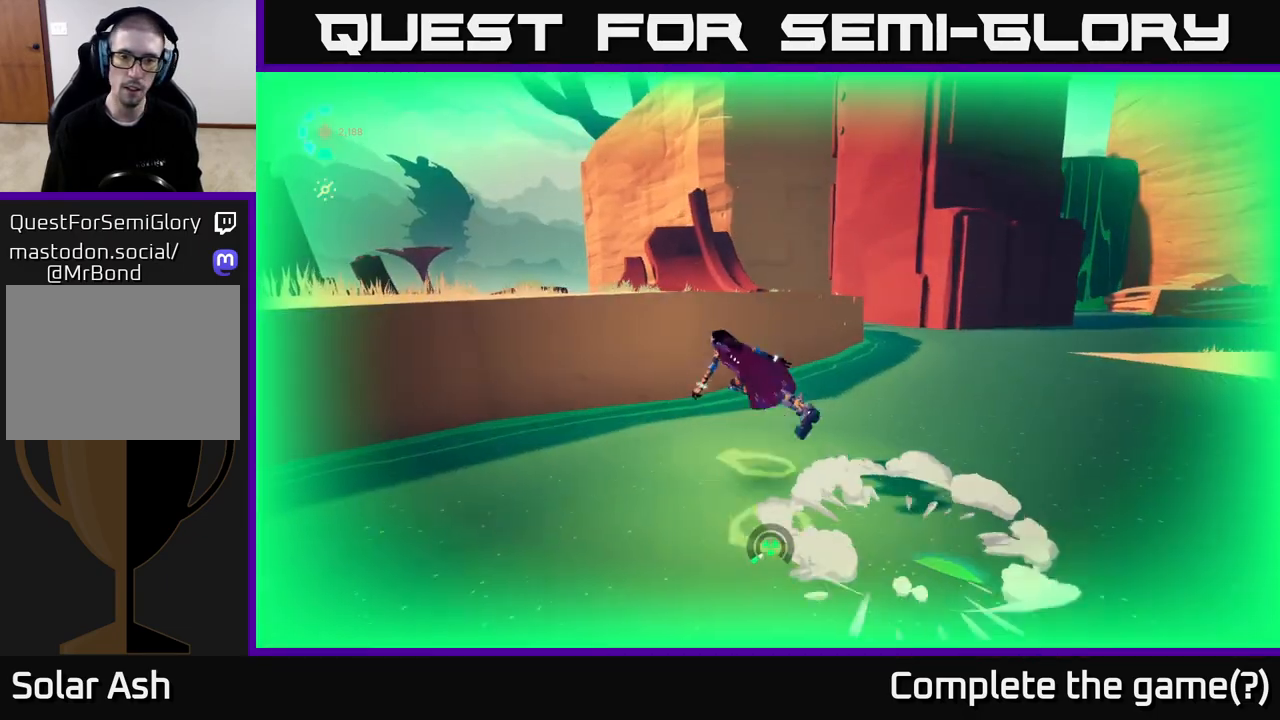
{"buttons": [], "left_stick": "up-left", "right_stick": "center", "events": [[33, "A", "up"], [283, "A", "down"], [350, "A", "up"]]}
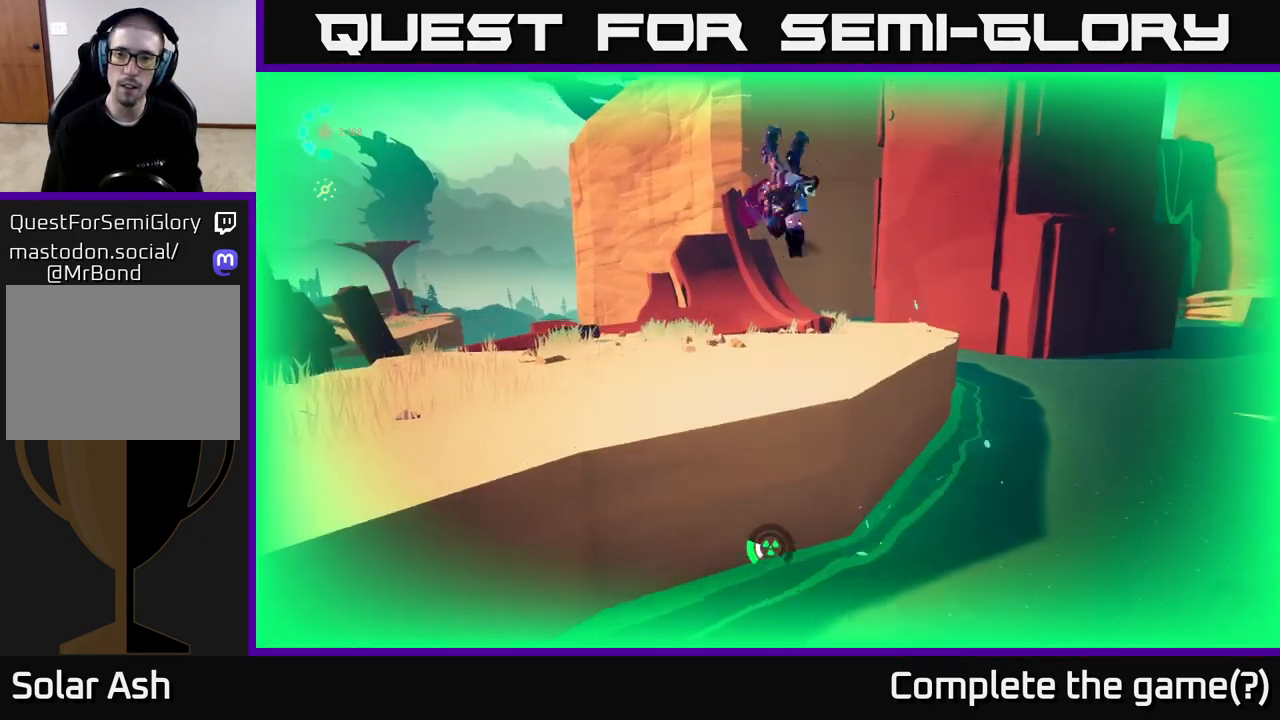
{"buttons": [], "left_stick": "left", "right_stick": "up-right", "events": [[33, "right_stick", "right"], [133, "left_stick", "left"], [167, "right_stick", "up-right"]]}
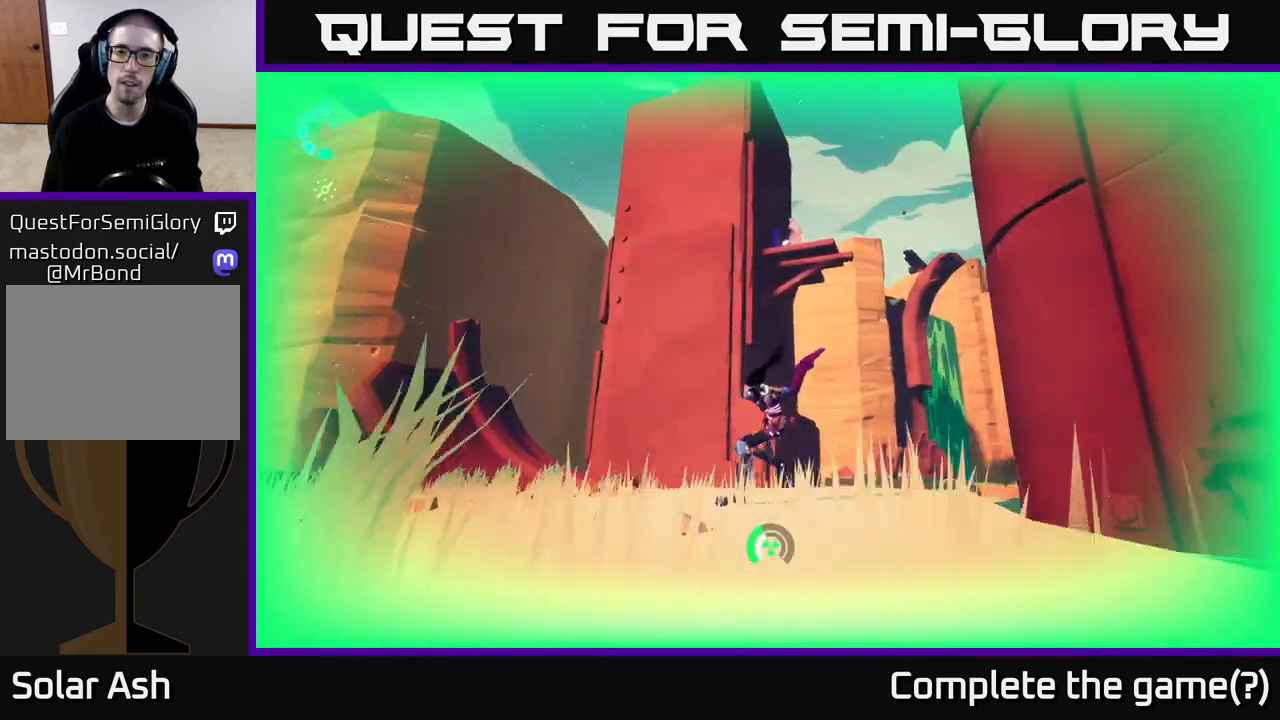
{"buttons": [], "left_stick": "center", "right_stick": "center", "events": [[83, "right_stick", "center"], [117, "left_stick", "center"]]}
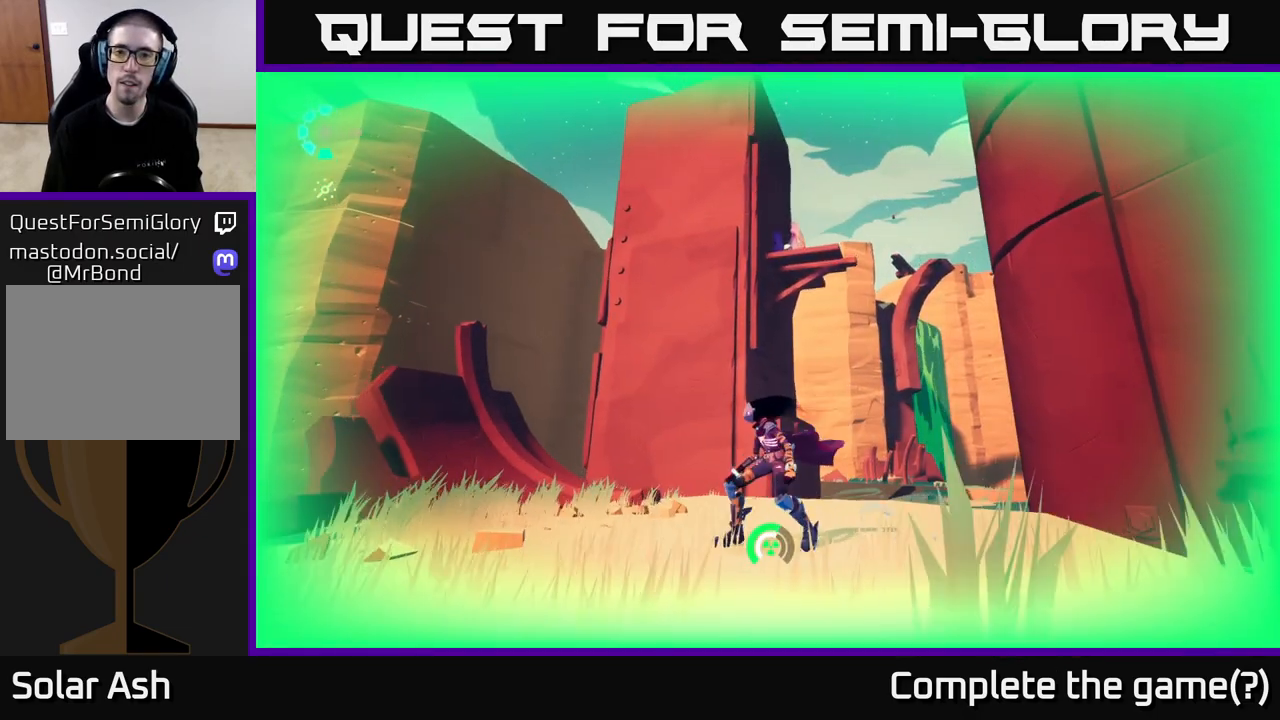
{"buttons": [], "left_stick": "center", "right_stick": "center", "events": []}
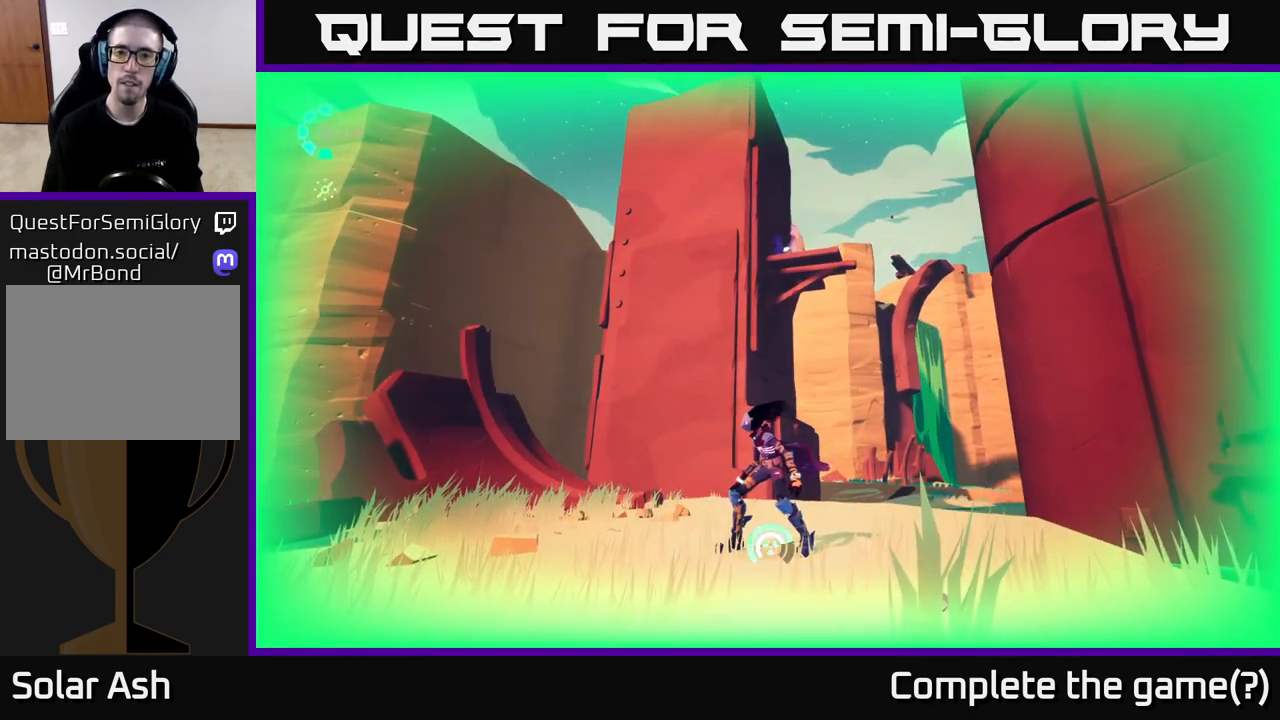
{"buttons": [], "left_stick": "center", "right_stick": "center", "events": []}
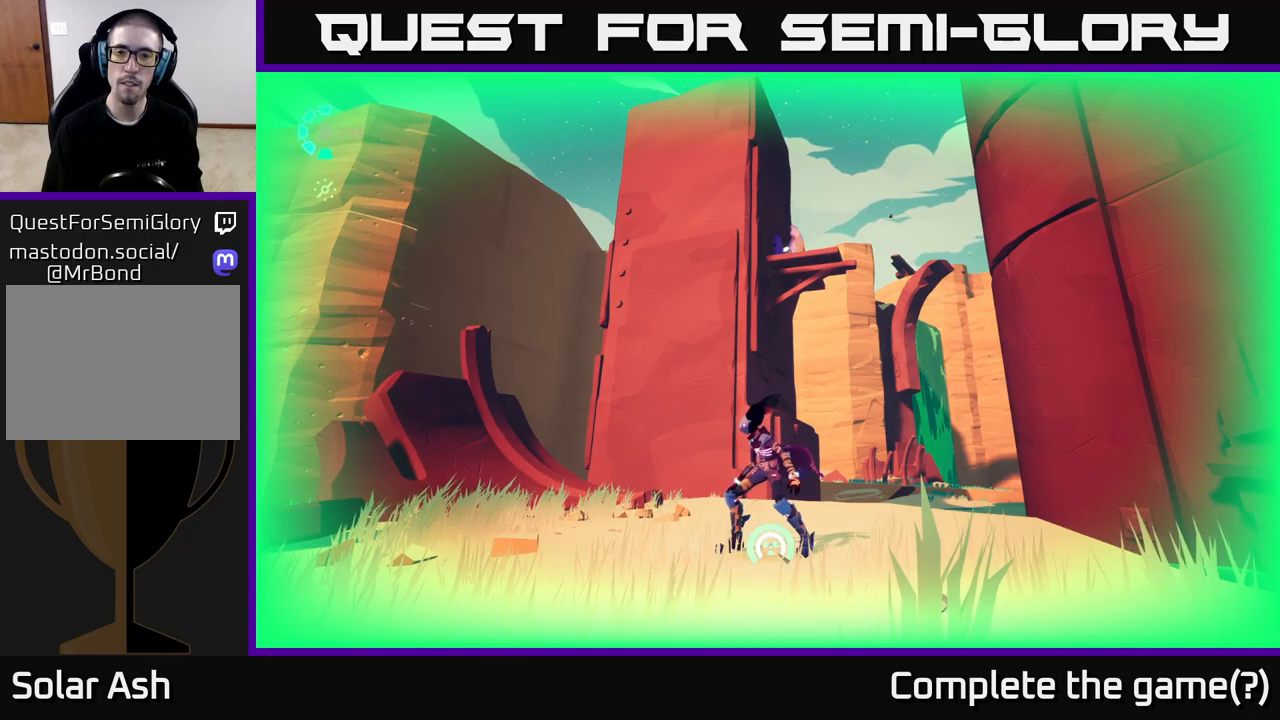
{"buttons": [], "left_stick": "left", "right_stick": "center", "events": [[450, "left_stick", "left"]]}
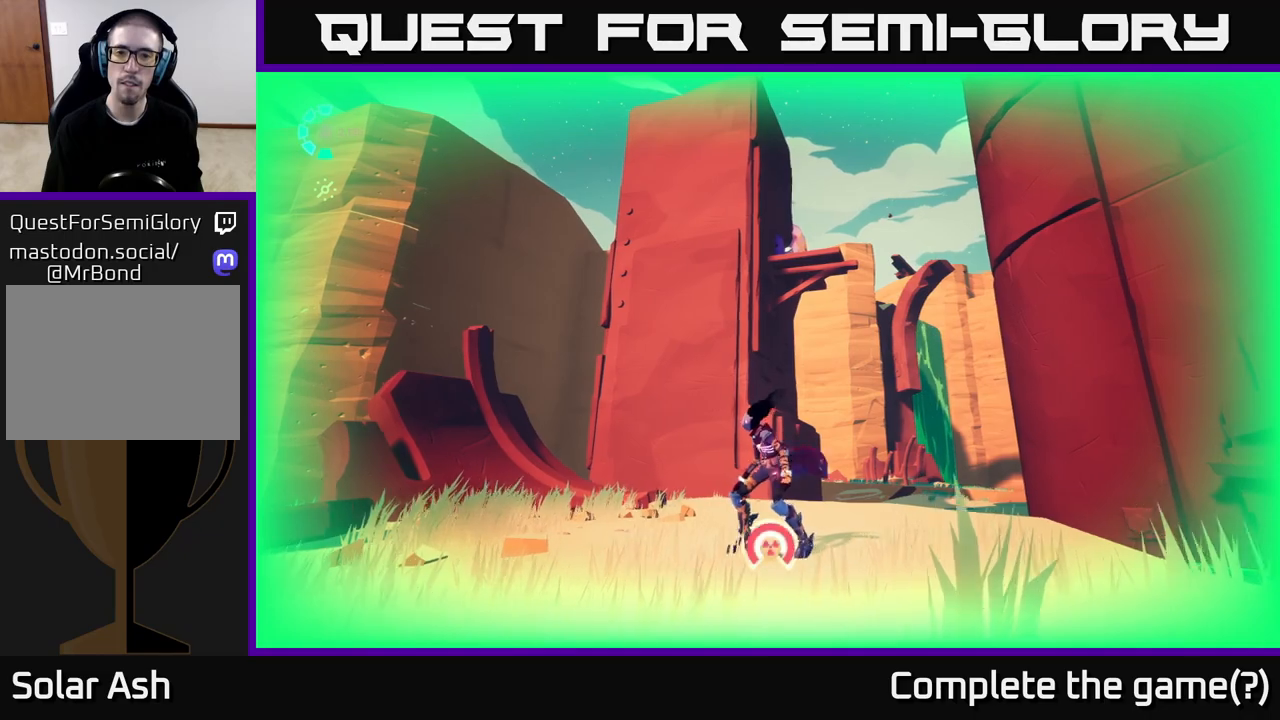
{"buttons": [], "left_stick": "center", "right_stick": "left", "events": [[200, "right_stick", "left"], [267, "left_stick", "center"]]}